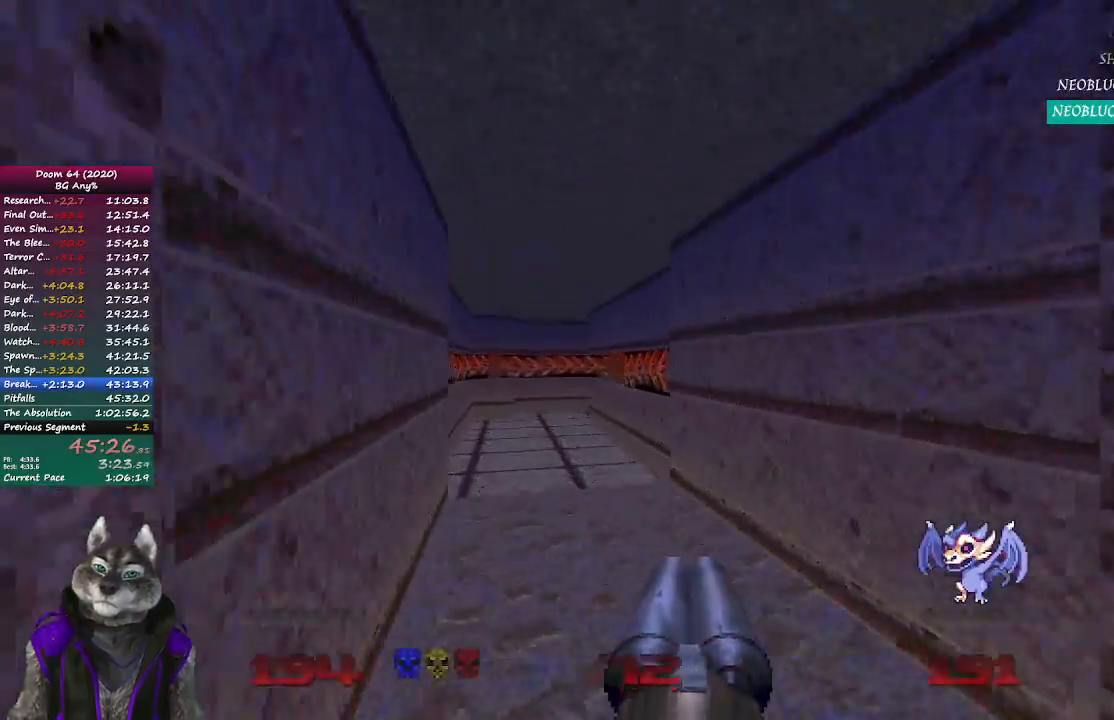
Gameplay with a controller (PlayStation layout); each line is a JSON object with the inputs held at the frame after it. "events" lists button and stick changes between this image and that frame as [ms after this image, input, new state], when the widget could be followed in between.
{"buttons": [], "left_stick": "up", "right_stick": "center", "events": []}
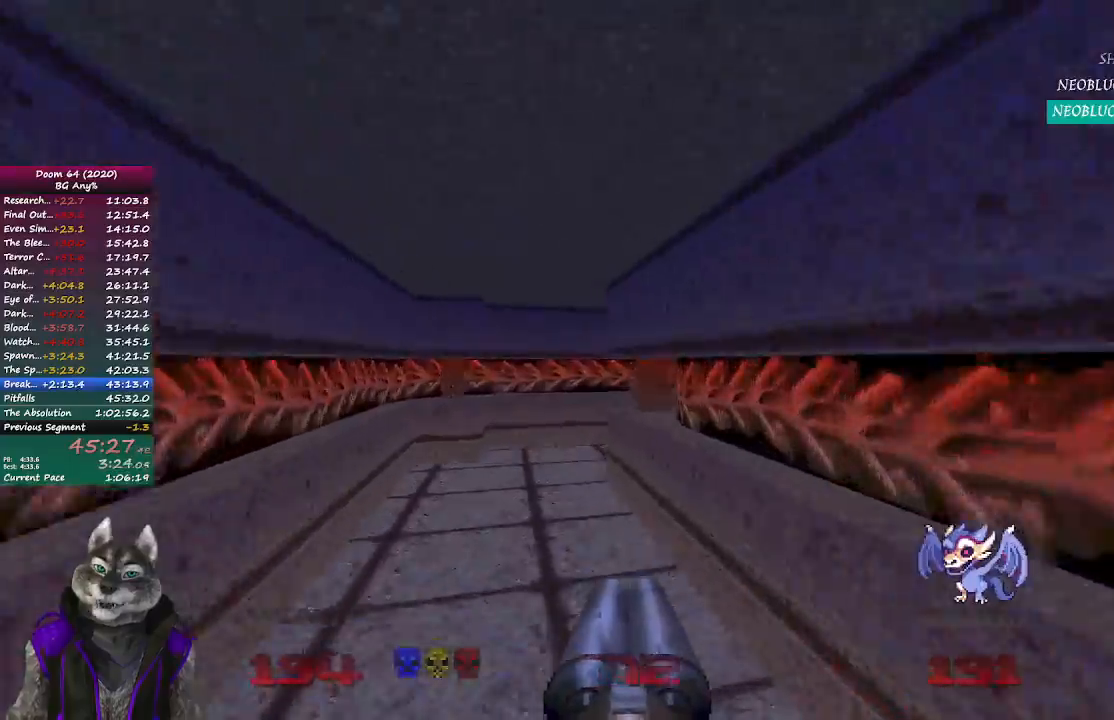
{"buttons": [], "left_stick": "up", "right_stick": "right", "events": [[483, "right_stick", "right"]]}
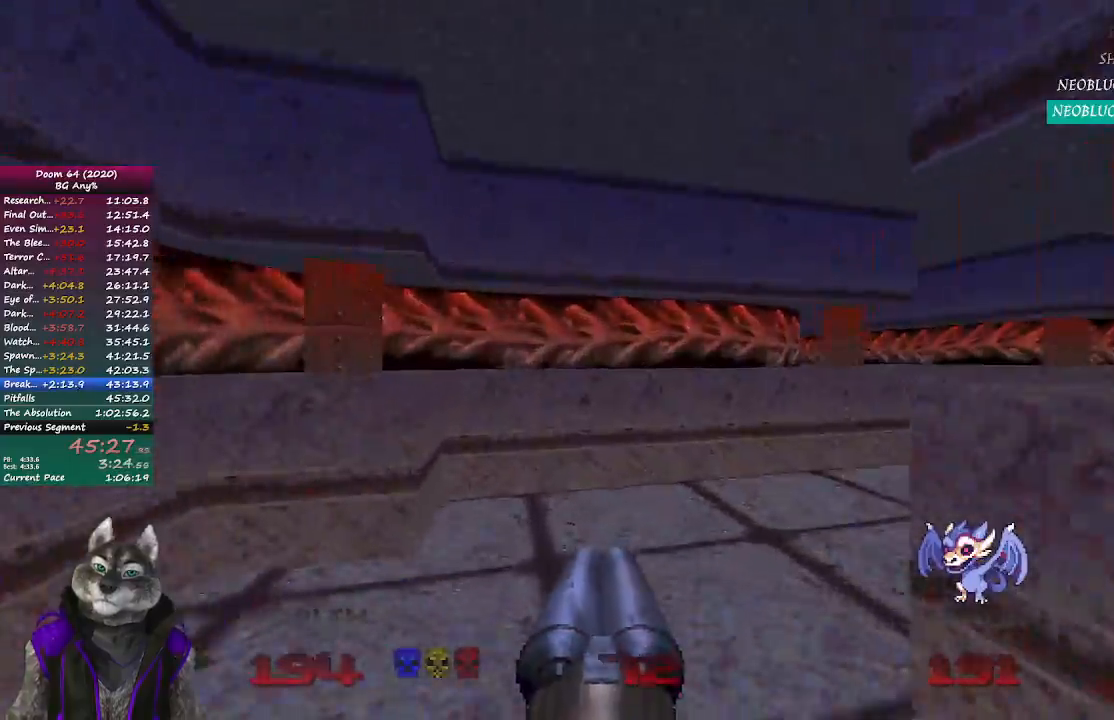
{"buttons": [], "left_stick": "up", "right_stick": "center", "events": [[300, "right_stick", "center"]]}
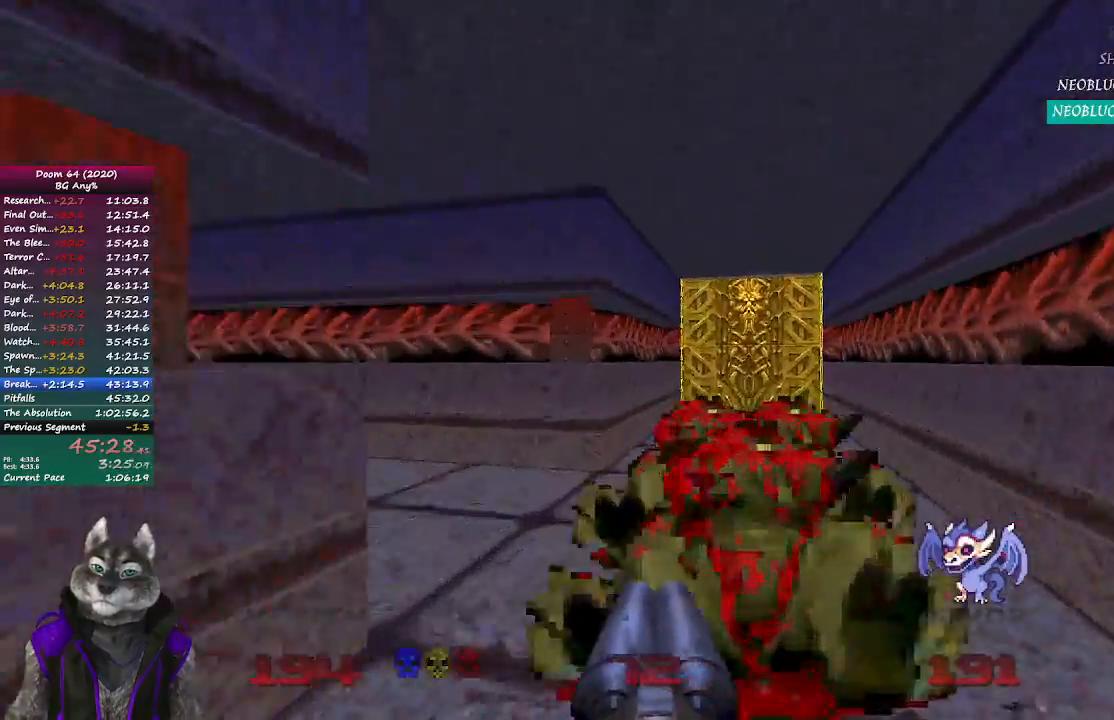
{"buttons": [], "left_stick": "up", "right_stick": "center", "events": []}
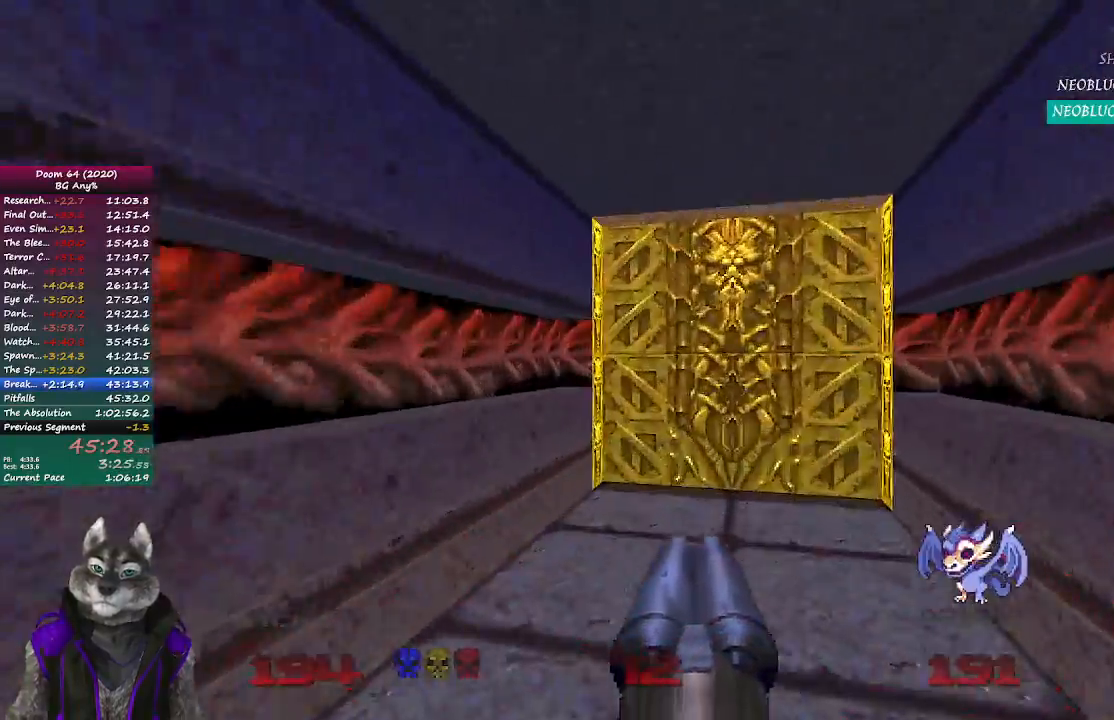
{"buttons": ["L2"], "left_stick": "down", "right_stick": "center", "events": [[367, "L2", "down"], [400, "left_stick", "down"]]}
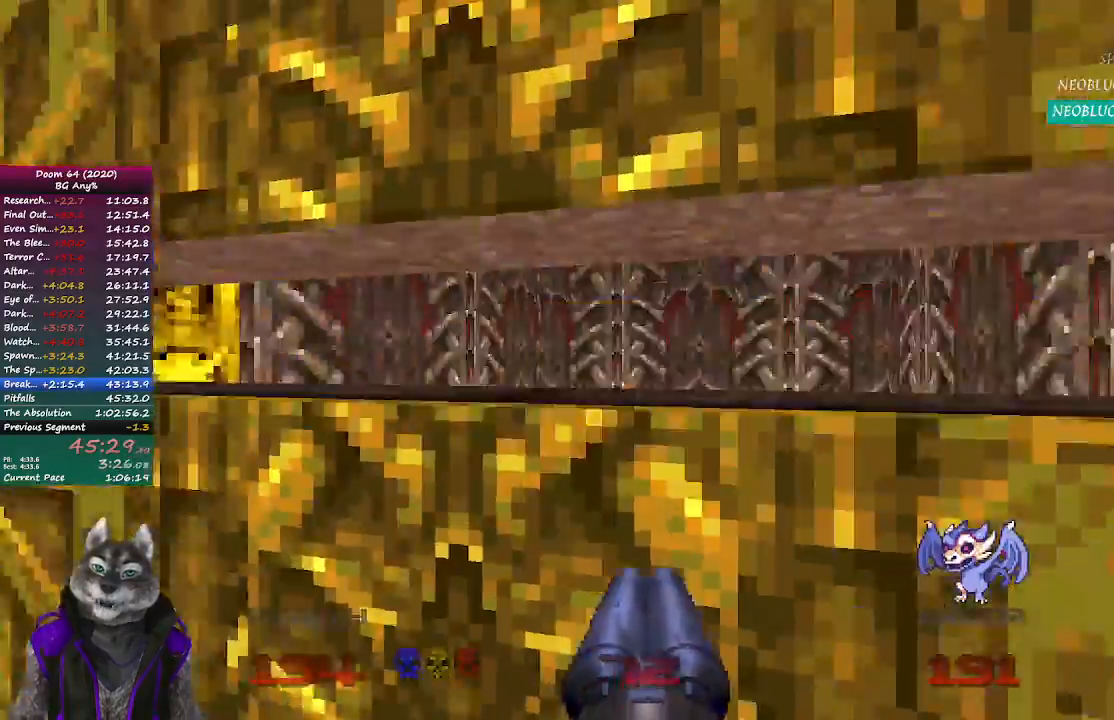
{"buttons": [], "left_stick": "up", "right_stick": "center", "events": [[83, "L2", "up"], [117, "left_stick", "center"], [333, "left_stick", "up"]]}
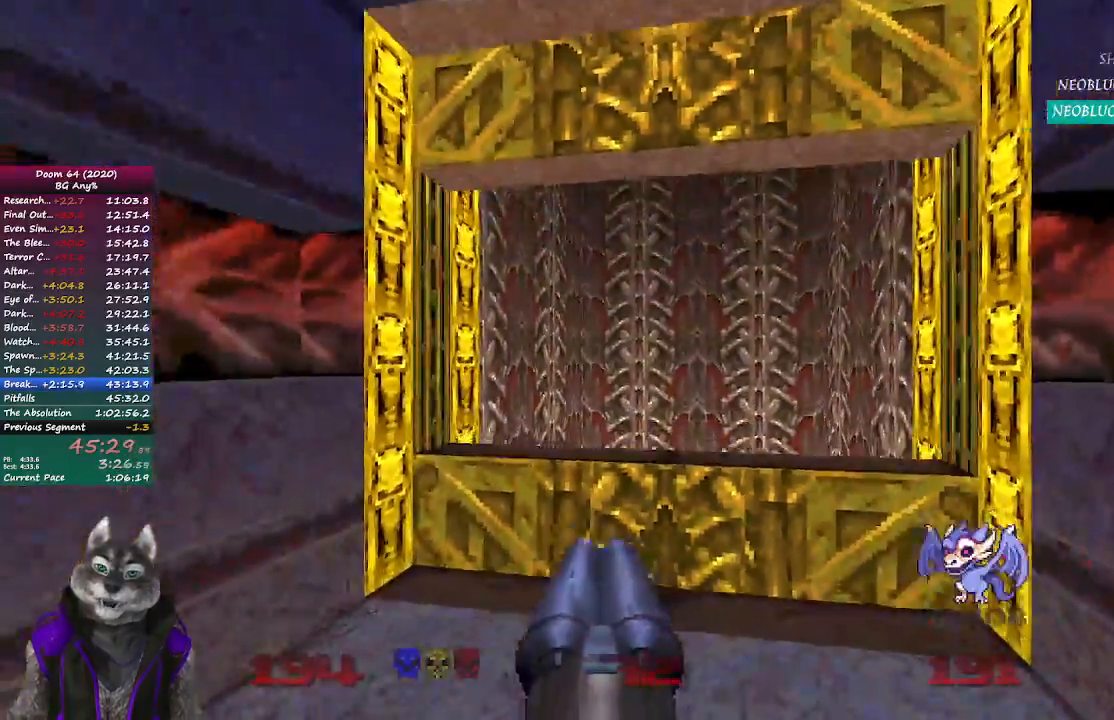
{"buttons": [], "left_stick": "center", "right_stick": "center", "events": [[417, "left_stick", "center"]]}
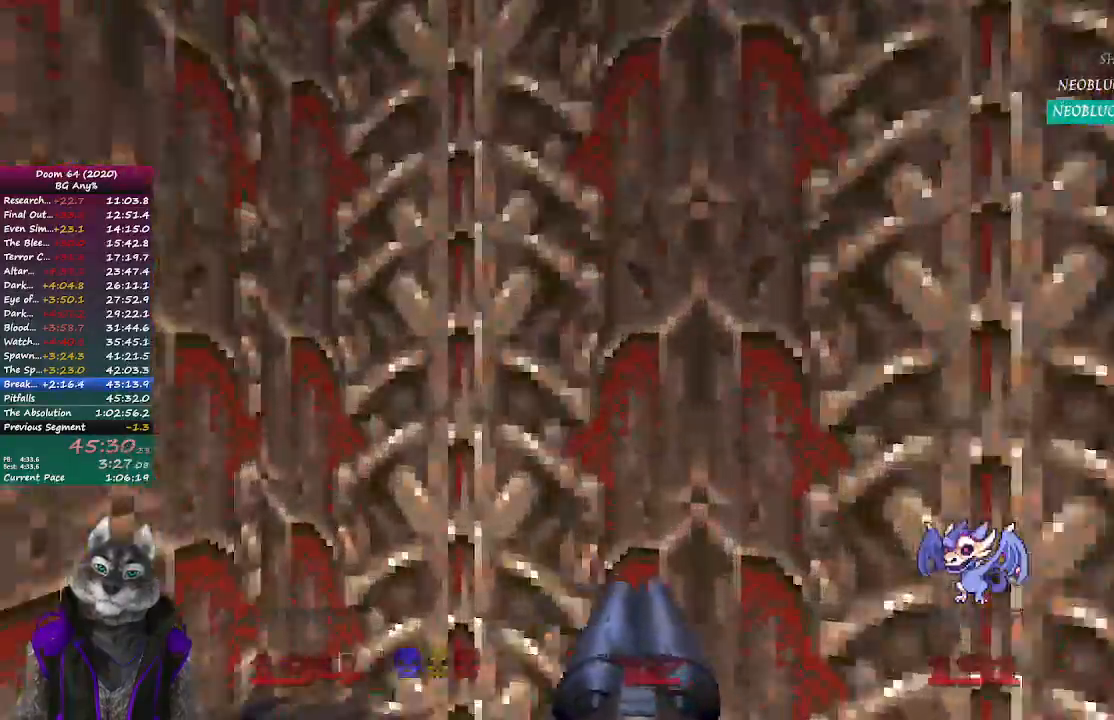
{"buttons": [], "left_stick": "down-right", "right_stick": "center", "events": [[317, "left_stick", "down-right"]]}
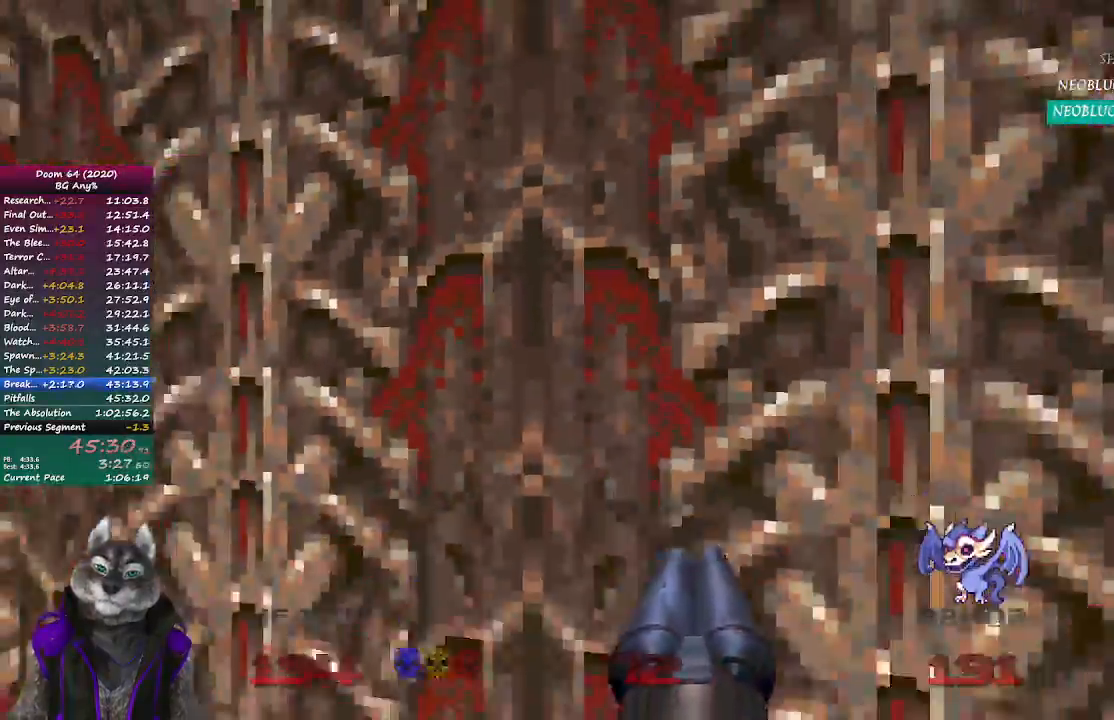
{"buttons": [], "left_stick": "center", "right_stick": "center", "events": [[150, "left_stick", "center"]]}
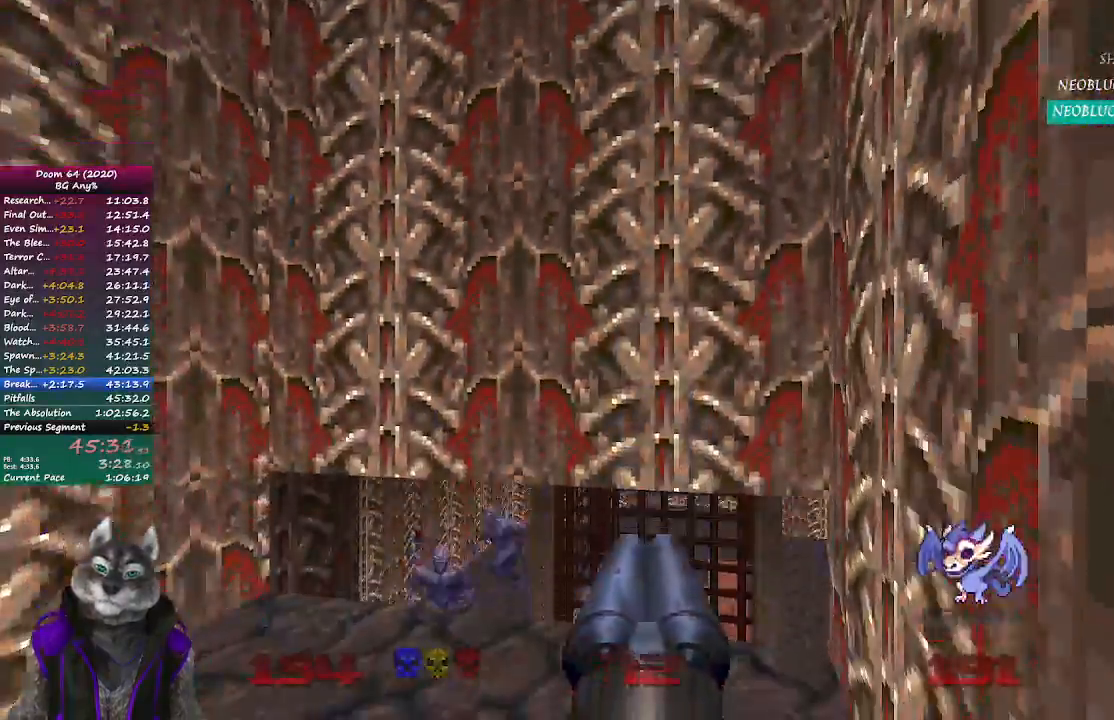
{"buttons": [], "left_stick": "center", "right_stick": "center", "events": [[200, "right_stick", "down-left"], [367, "right_stick", "center"]]}
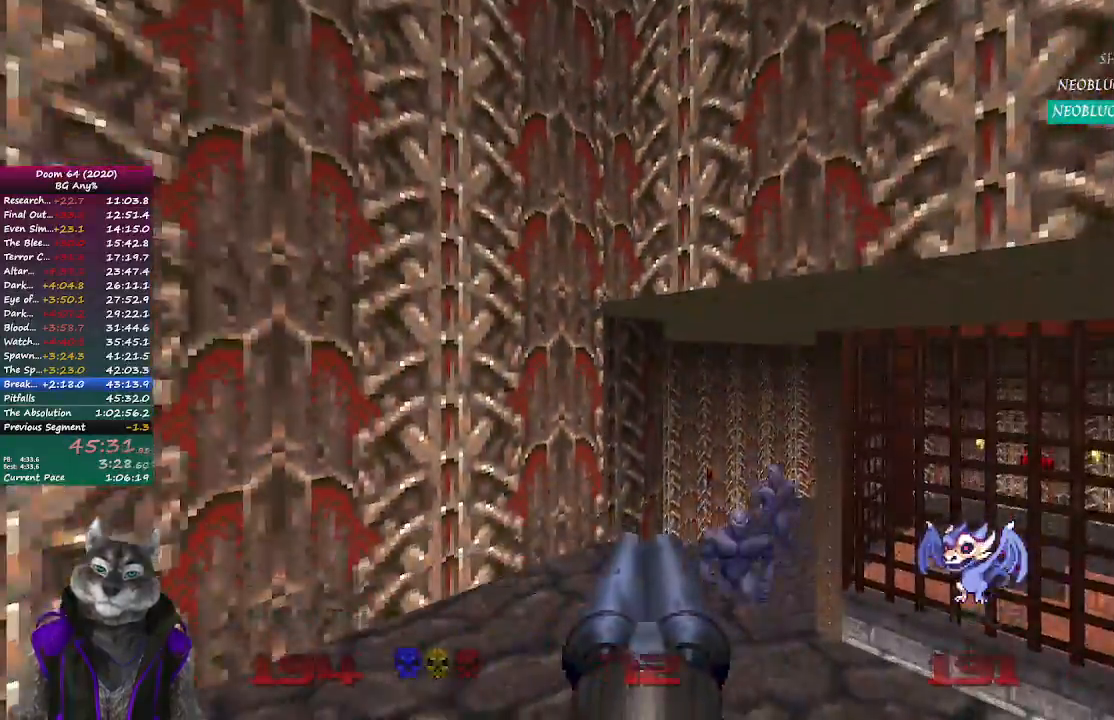
{"buttons": [], "left_stick": "center", "right_stick": "center", "events": [[33, "right_stick", "down-right"], [133, "right_stick", "center"], [217, "left_stick", "left"], [233, "R2", "down"], [383, "left_stick", "center"], [500, "R2", "up"]]}
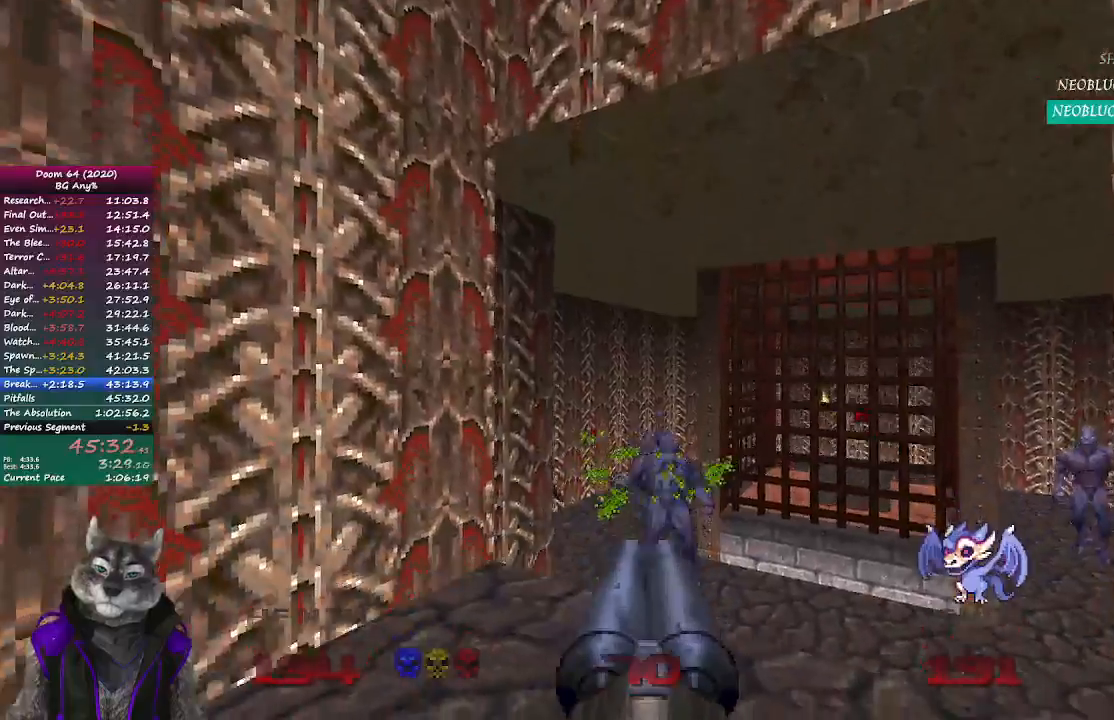
{"buttons": [], "left_stick": "up", "right_stick": "center", "events": [[217, "left_stick", "up"]]}
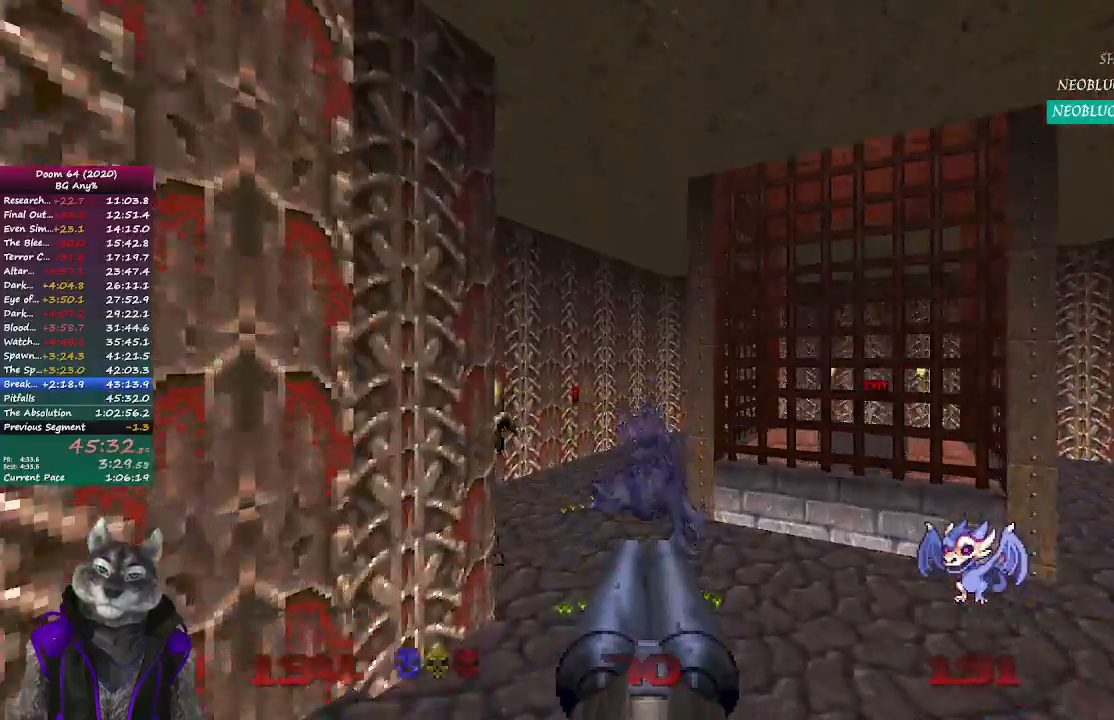
{"buttons": [], "left_stick": "up", "right_stick": "center", "events": []}
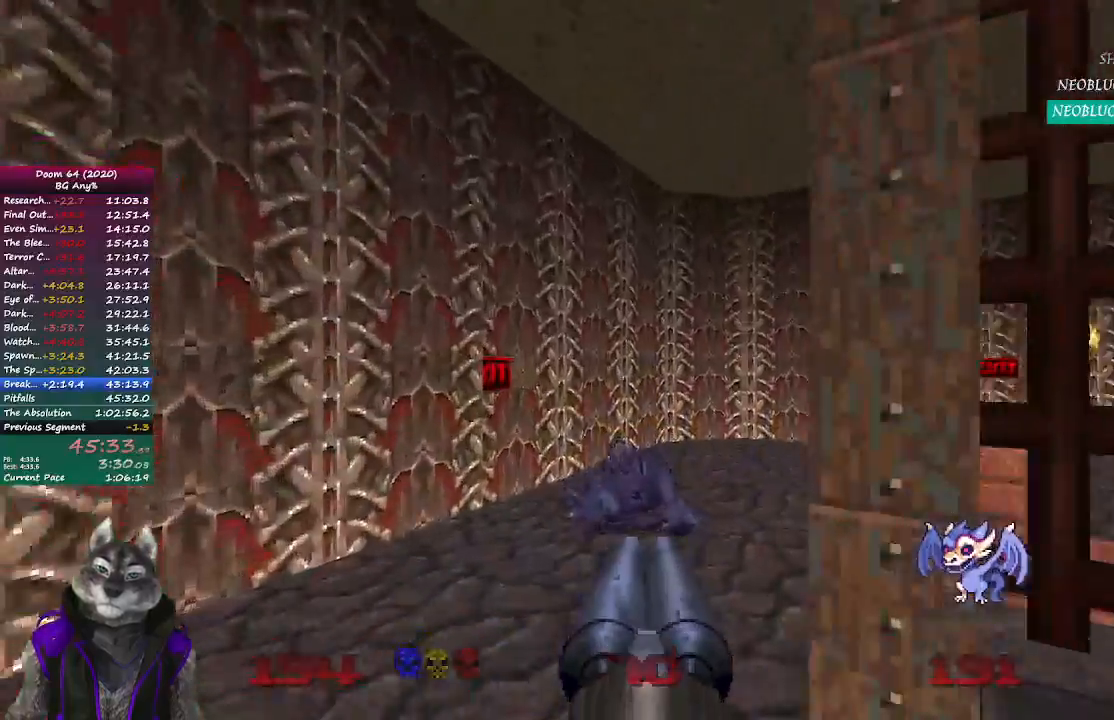
{"buttons": [], "left_stick": "up-left", "right_stick": "right", "events": [[17, "right_stick", "right"], [400, "left_stick", "up-left"]]}
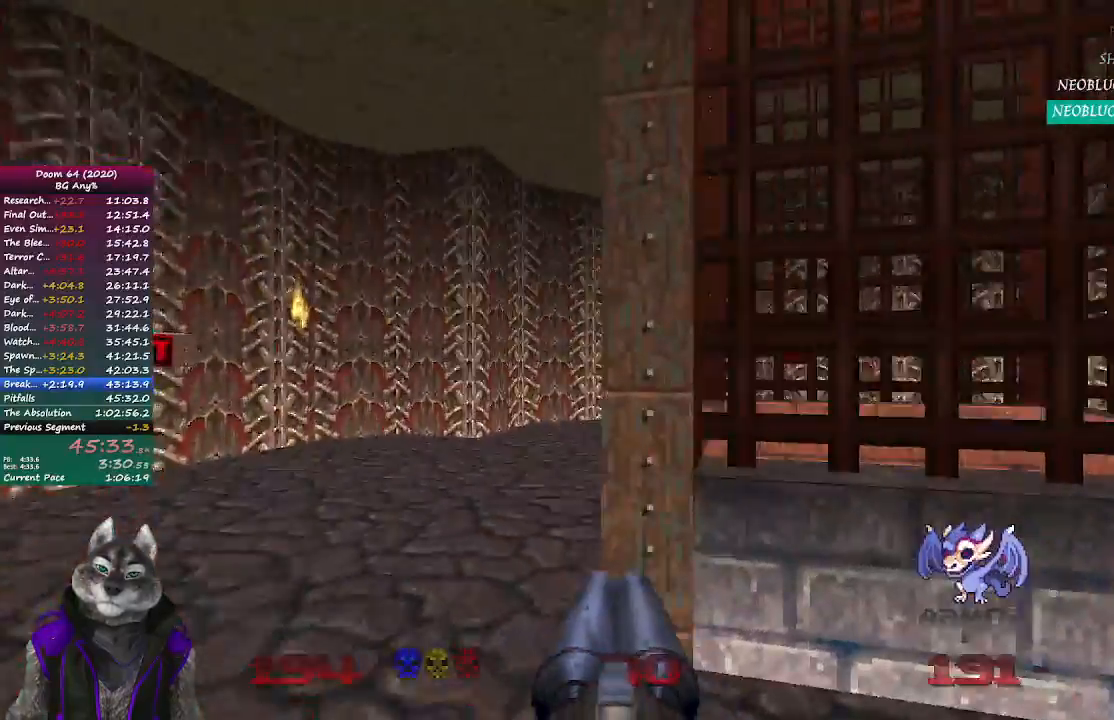
{"buttons": [], "left_stick": "up", "right_stick": "center", "events": [[100, "left_stick", "up"], [450, "right_stick", "center"]]}
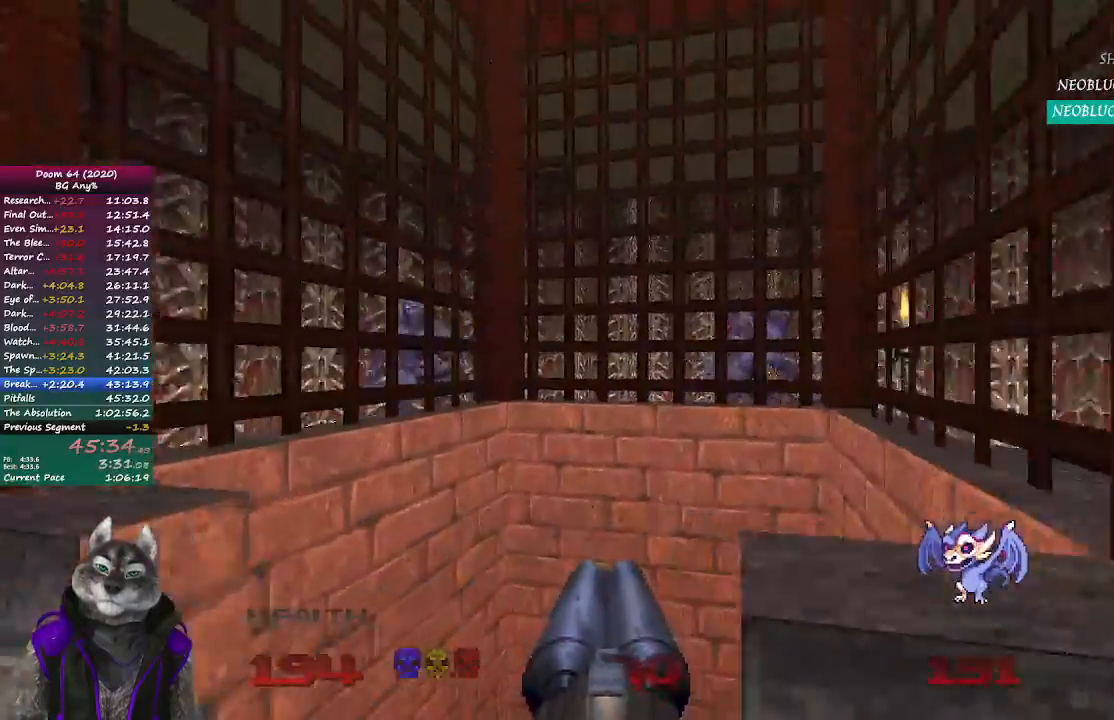
{"buttons": [], "left_stick": "up", "right_stick": "center", "events": []}
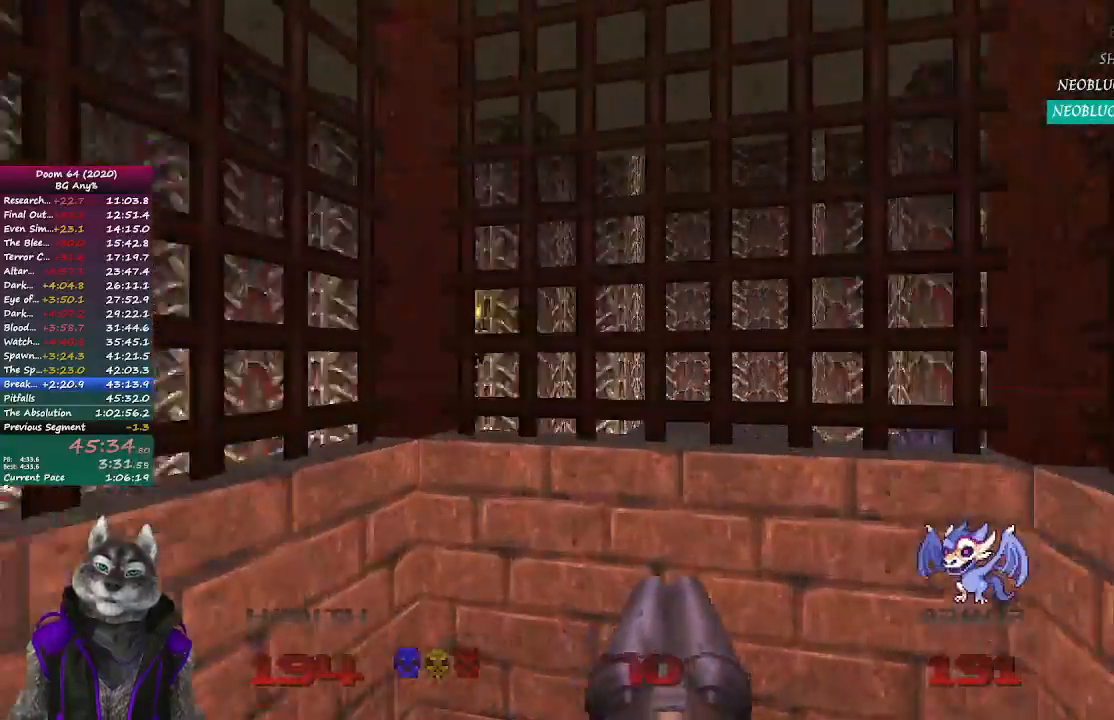
{"buttons": [], "left_stick": "center", "right_stick": "center", "events": [[367, "left_stick", "center"]]}
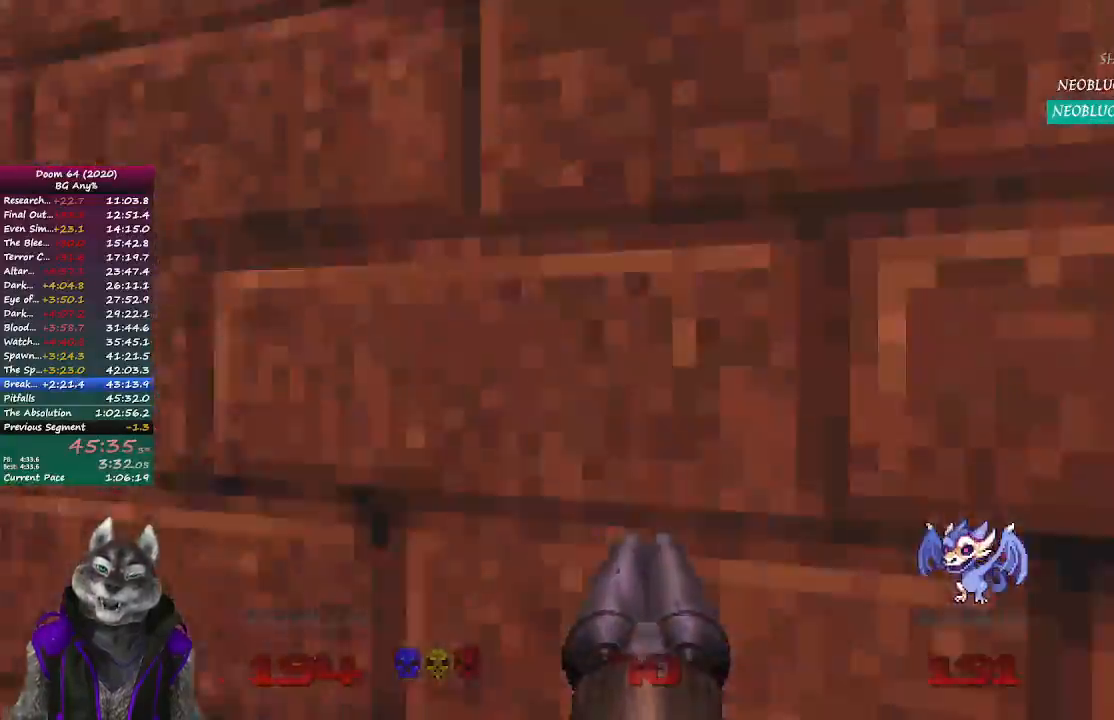
{"buttons": [], "left_stick": "center", "right_stick": "center", "events": []}
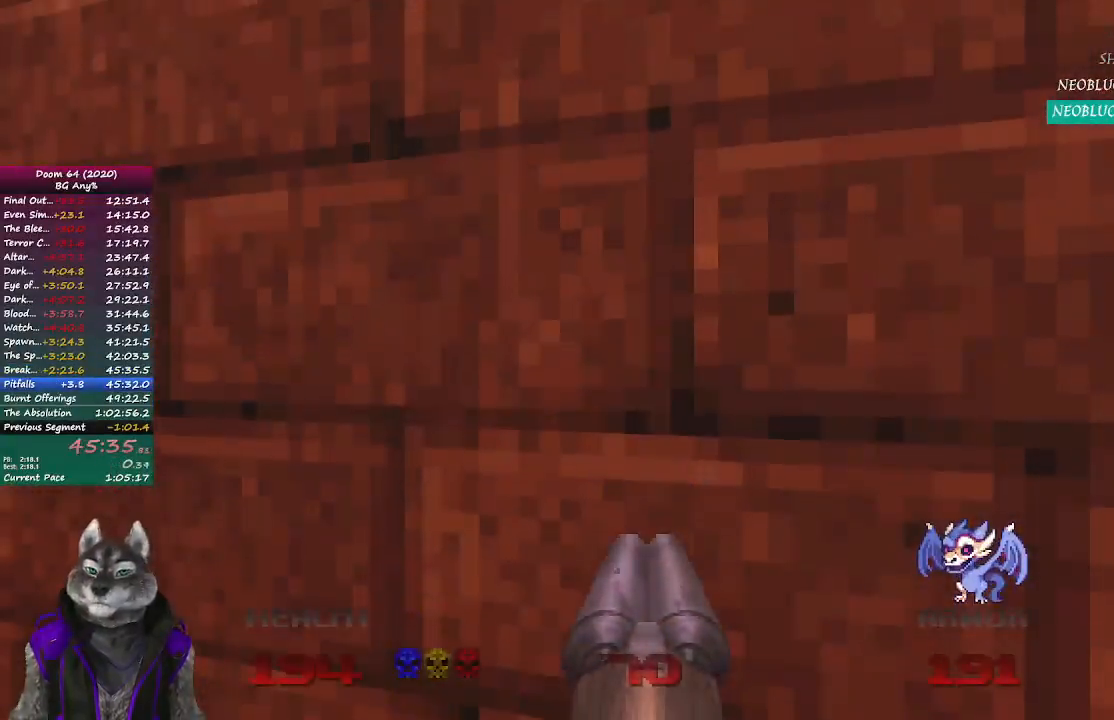
{"buttons": ["R2"], "left_stick": "center", "right_stick": "center", "events": [[467, "R2", "down"]]}
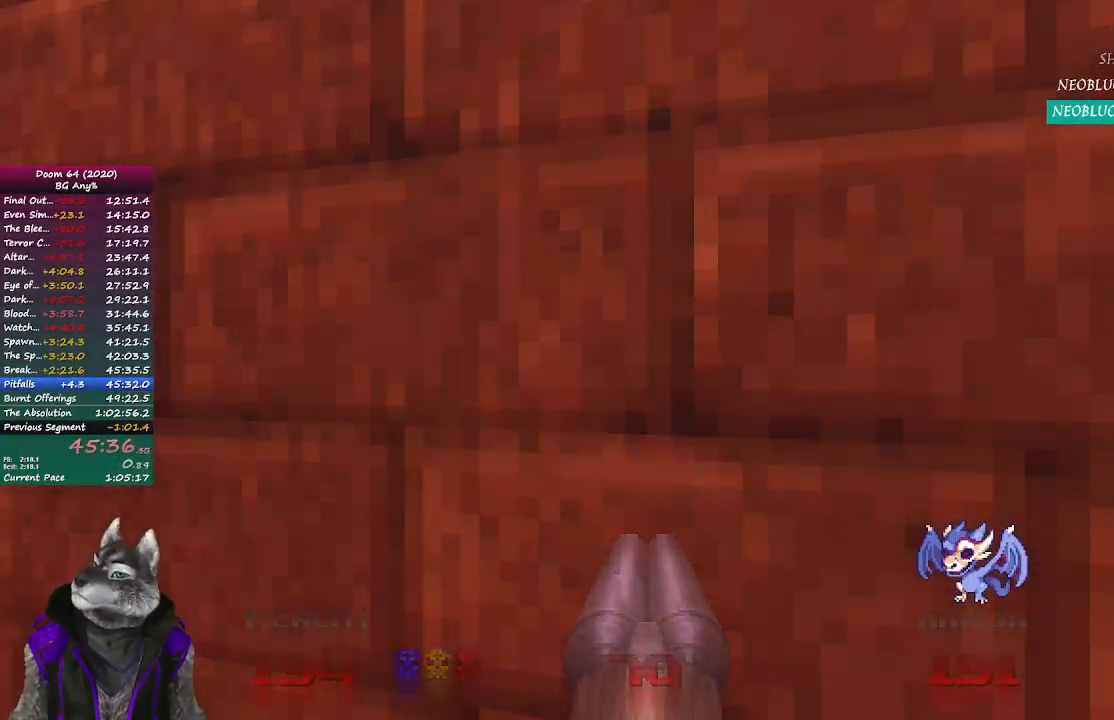
{"buttons": ["R2"], "left_stick": "center", "right_stick": "center", "events": [[33, "R2", "up"], [150, "R2", "down"], [233, "R2", "up"], [317, "R2", "down"], [383, "R2", "up"], [450, "R2", "down"]]}
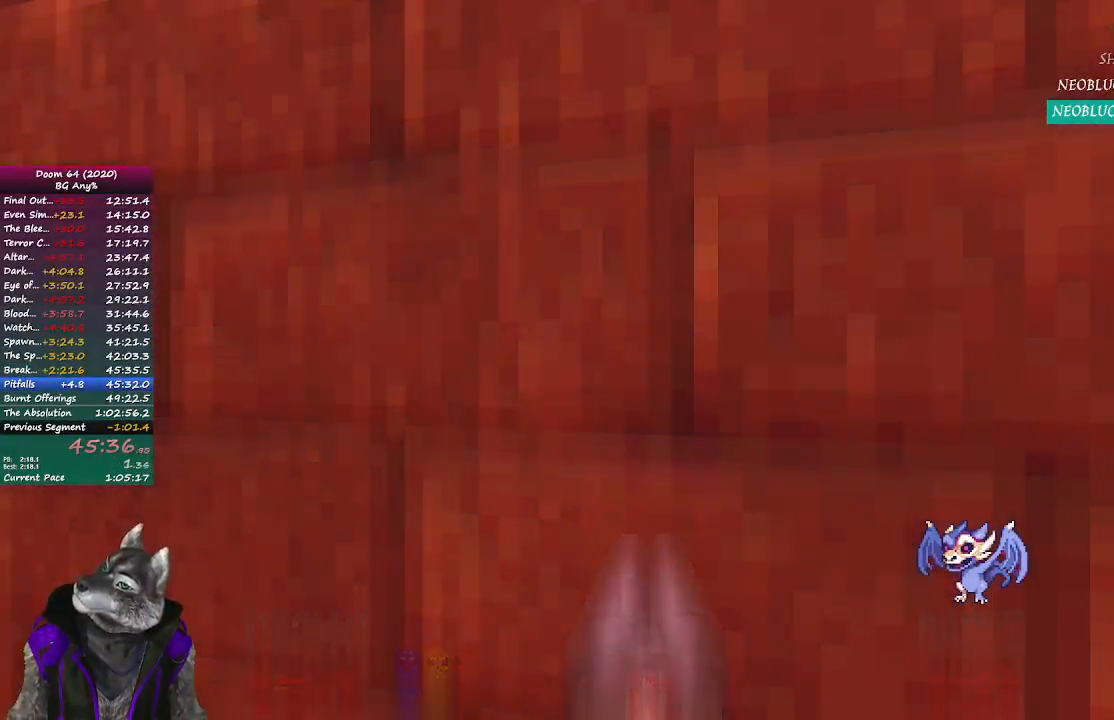
{"buttons": ["R2"], "left_stick": "center", "right_stick": "center", "events": [[33, "R2", "up"], [100, "R2", "down"], [150, "R2", "up"], [200, "R2", "down"], [300, "R2", "up"], [333, "R2", "down"], [417, "R2", "up"], [450, "R2", "down"]]}
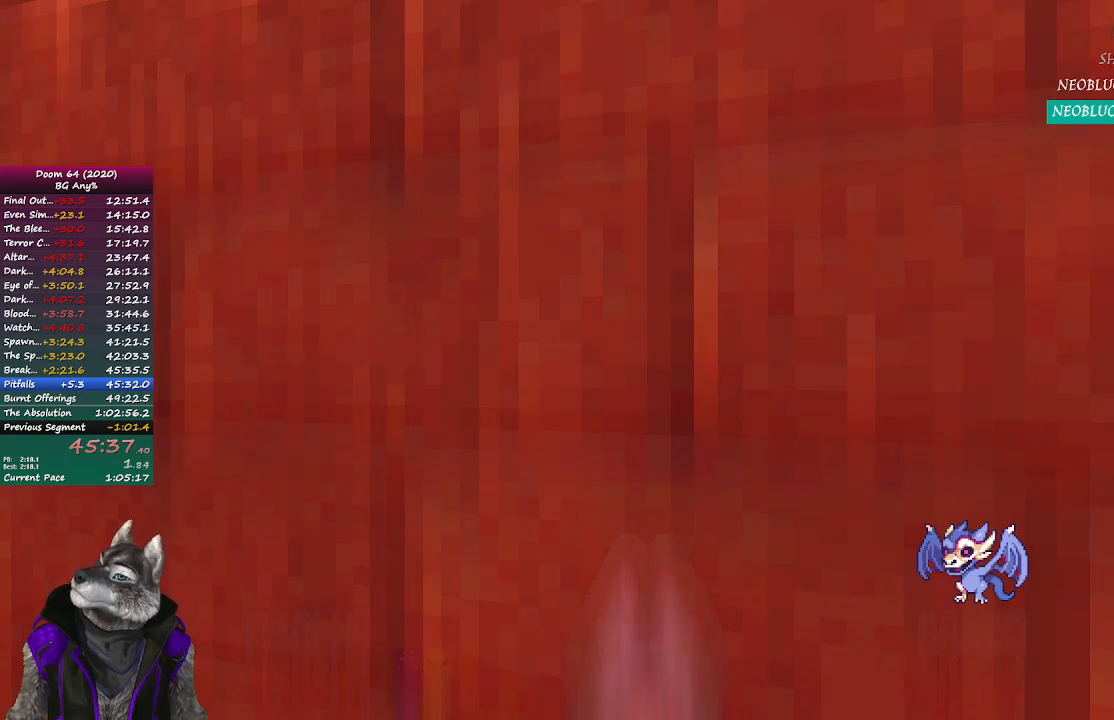
{"buttons": ["R2"], "left_stick": "center", "right_stick": "center", "events": [[33, "R2", "up"], [83, "R2", "down"], [400, "R2", "up"], [450, "R2", "down"]]}
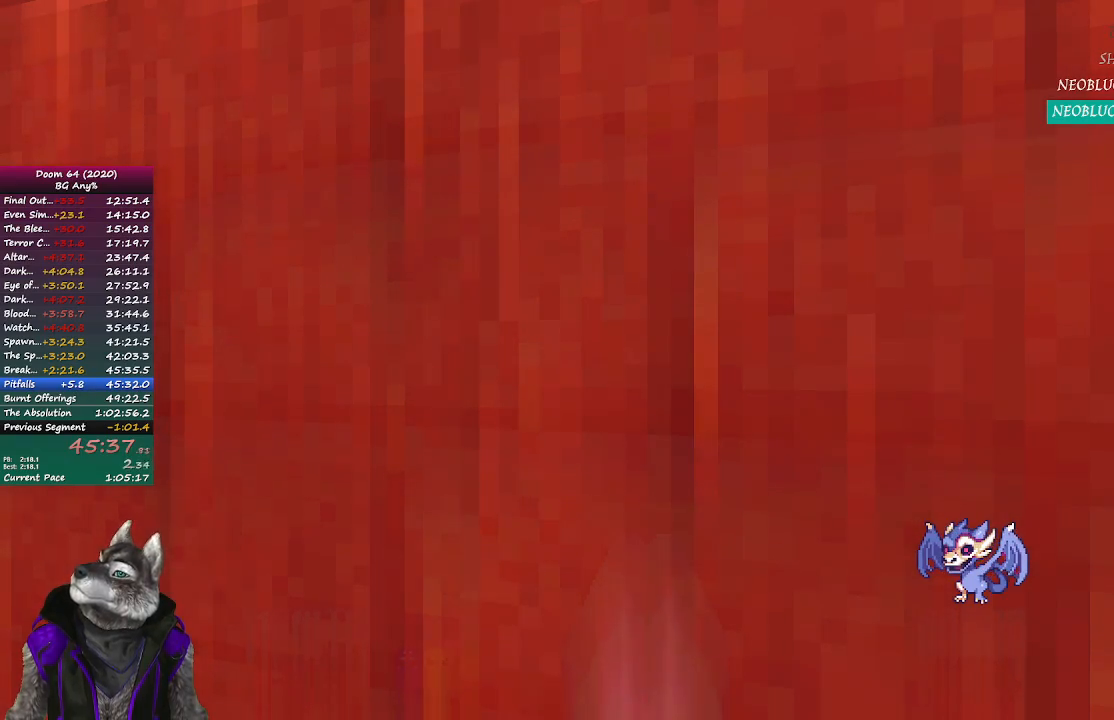
{"buttons": [], "left_stick": "center", "right_stick": "center", "events": [[150, "R2", "up"], [200, "R2", "down"], [267, "R2", "up"], [333, "R2", "down"], [383, "R2", "up"], [450, "R2", "down"], [500, "R2", "up"]]}
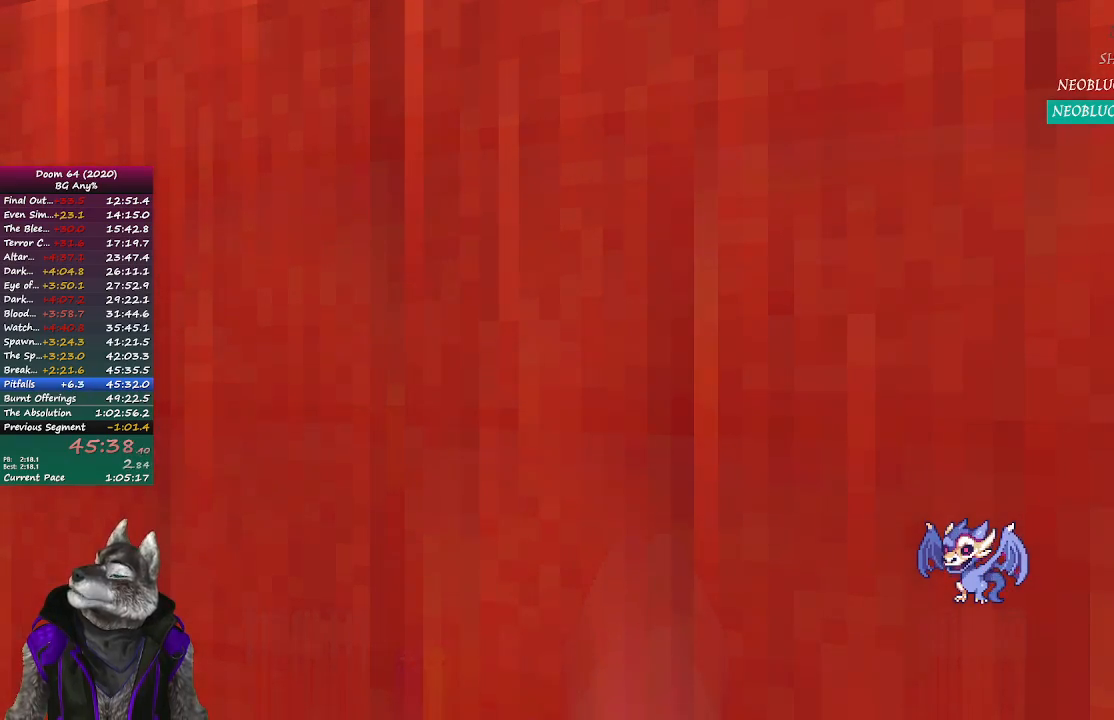
{"buttons": ["R2"], "left_stick": "center", "right_stick": "center", "events": [[83, "R2", "down"], [150, "R2", "up"], [200, "R2", "down"], [267, "R2", "up"], [333, "R2", "down"], [400, "R2", "up"], [467, "R2", "down"]]}
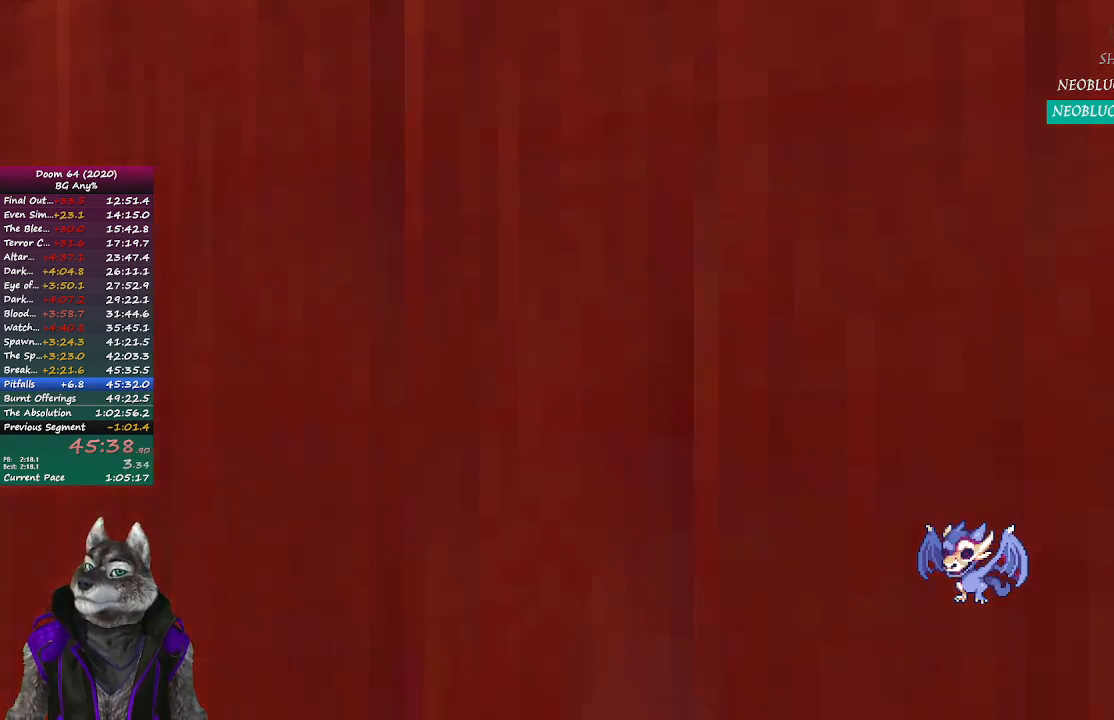
{"buttons": ["R2"], "left_stick": "center", "right_stick": "center", "events": [[33, "R2", "up"], [100, "R2", "down"], [167, "R2", "up"], [233, "R2", "down"], [317, "R2", "up"], [367, "R2", "down"], [450, "R2", "up"], [500, "R2", "down"]]}
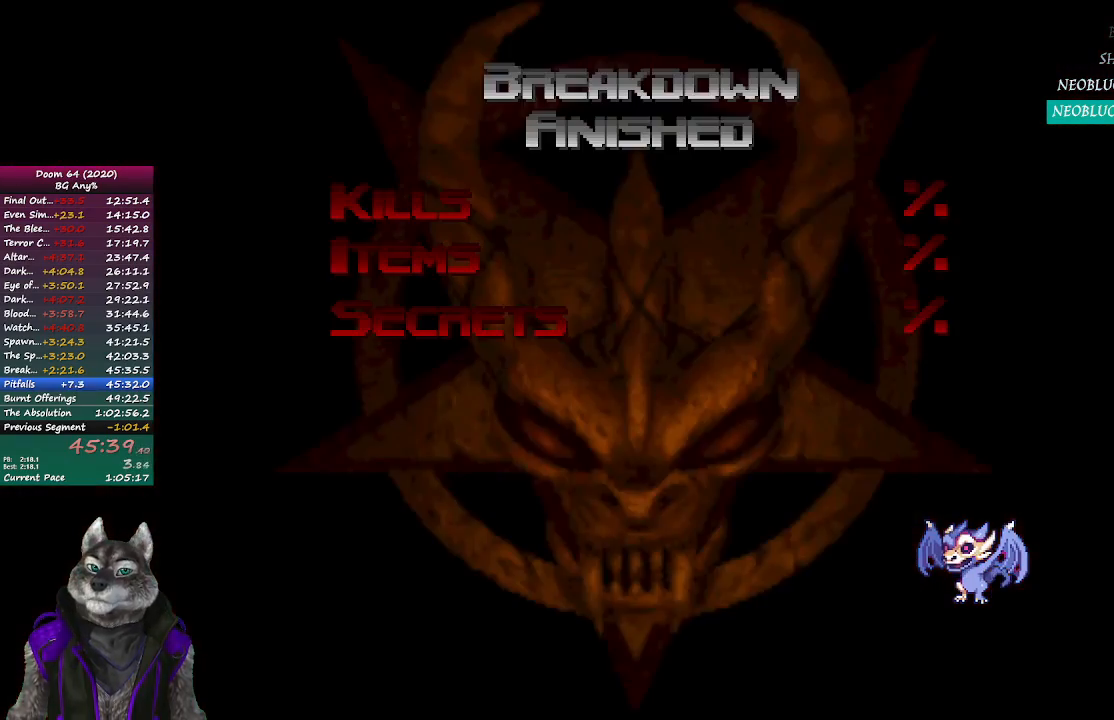
{"buttons": ["R2"], "left_stick": "center", "right_stick": "center", "events": [[100, "R2", "up"], [150, "R2", "down"], [233, "R2", "up"], [283, "R2", "down"], [383, "R2", "up"], [433, "R2", "down"]]}
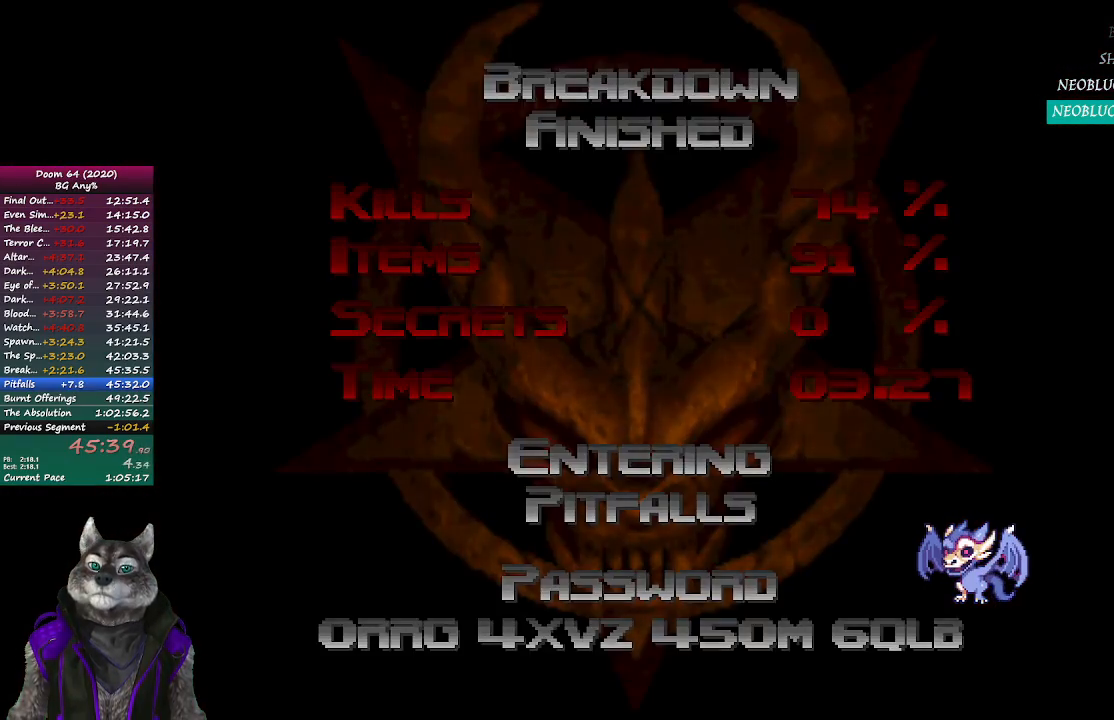
{"buttons": [], "left_stick": "center", "right_stick": "center", "events": [[33, "R2", "up"], [83, "R2", "down"], [183, "R2", "up"], [233, "R2", "down"], [300, "R2", "up"], [383, "R2", "down"], [450, "R2", "up"]]}
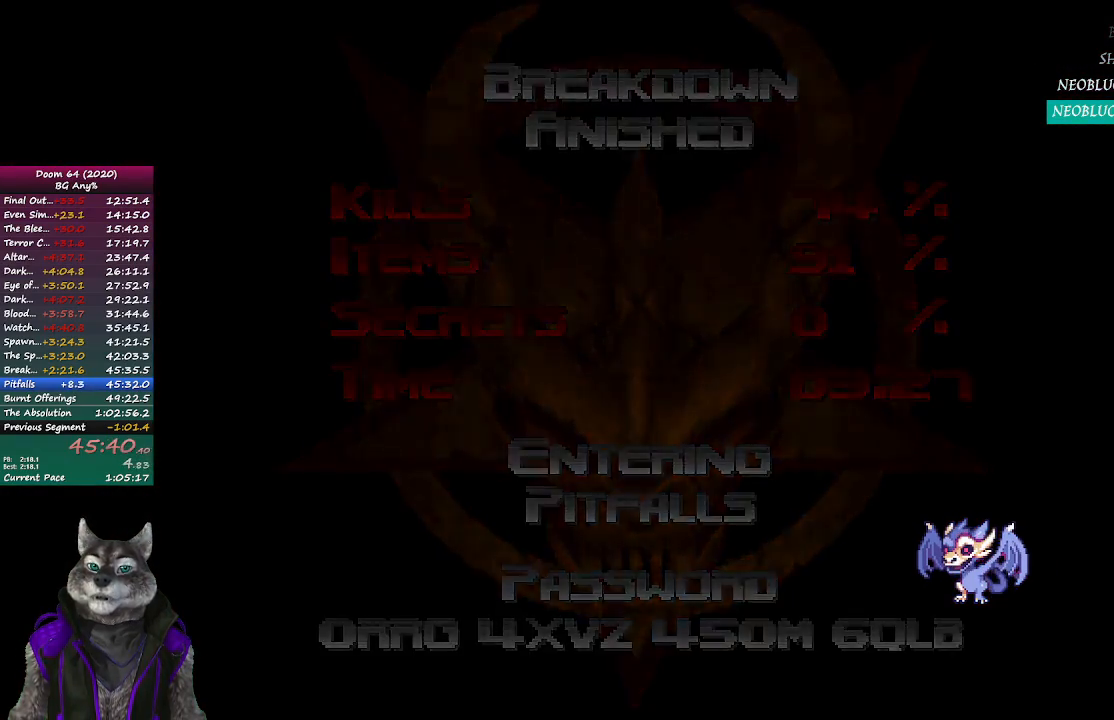
{"buttons": [], "left_stick": "center", "right_stick": "center", "events": []}
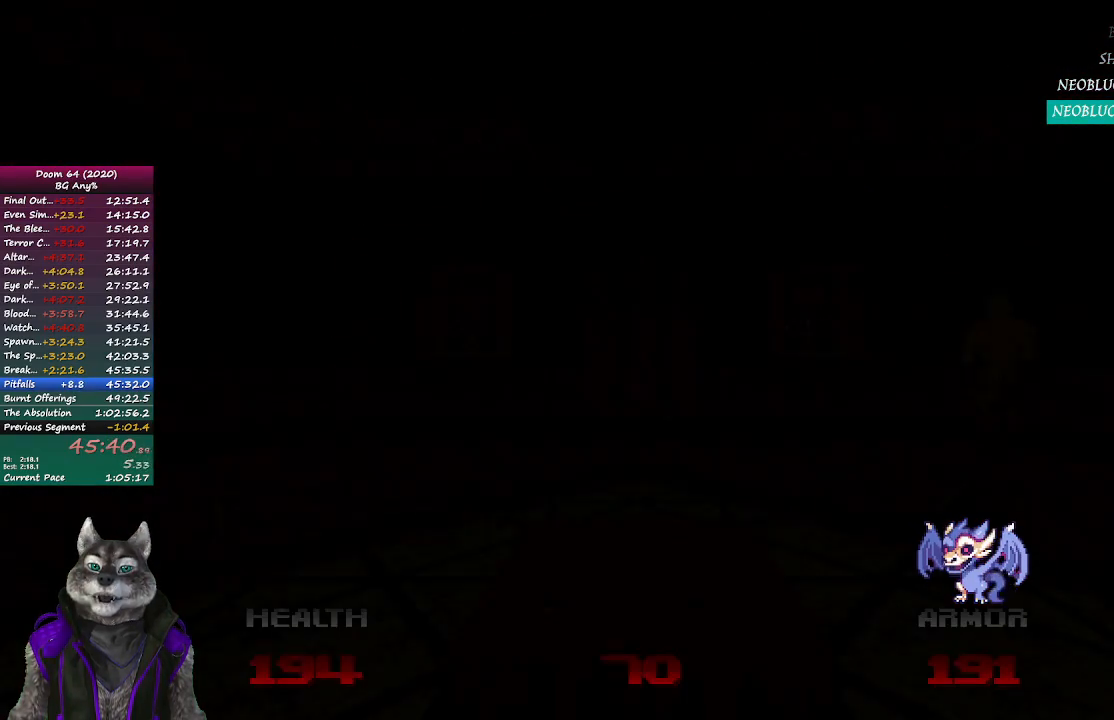
{"buttons": [], "left_stick": "center", "right_stick": "center", "events": []}
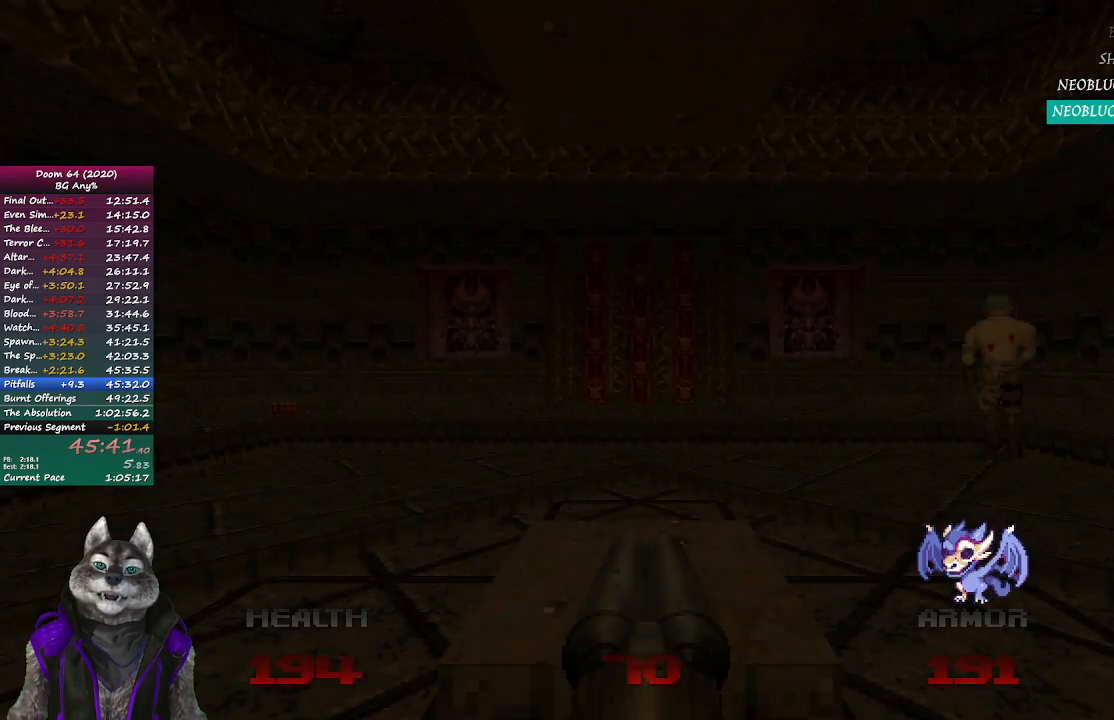
{"buttons": [], "left_stick": "center", "right_stick": "center", "events": [[217, "DPAD_UP", "down"], [417, "DPAD_UP", "up"]]}